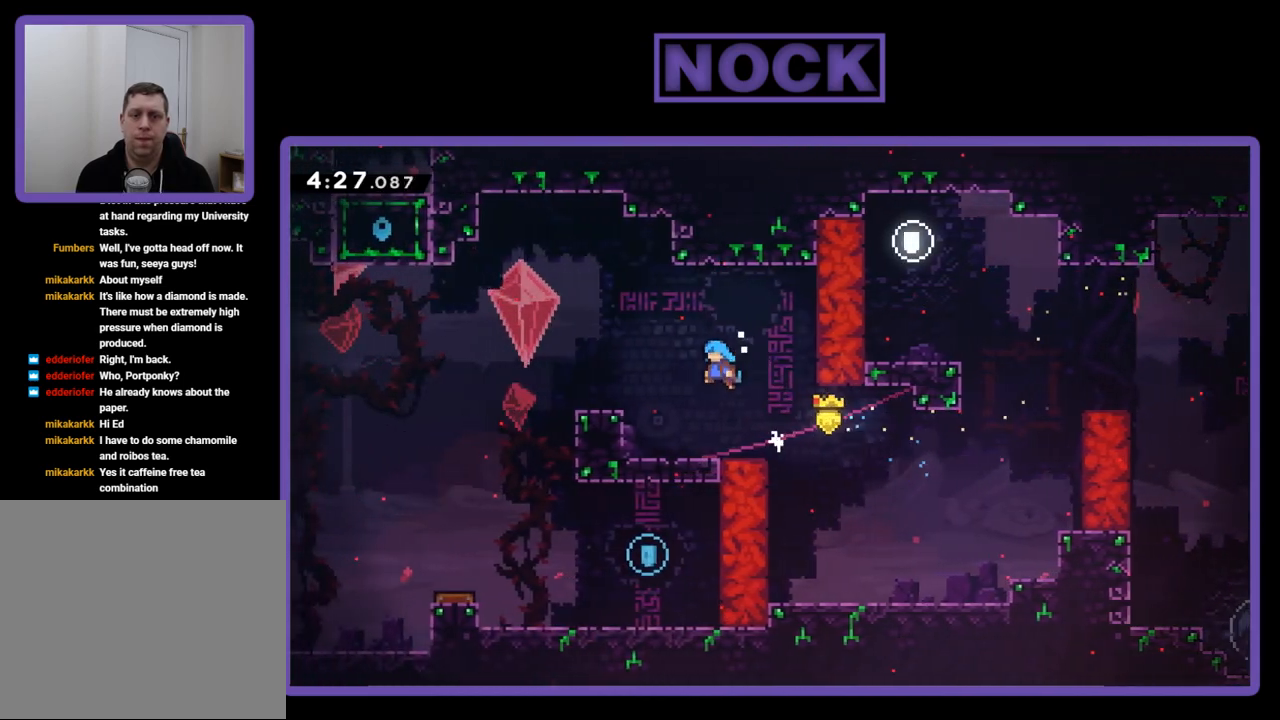
Gameplay with a controller (PlayStation layout); each line is a JSON object with the inputs held at the frame after it. "events" lists button and stick changes between this image and that frame as [ms after this image, input, new state], when the widget could be followed in between. Not read: left_stick right_stick.
{"buttons": ["CROSS", "R2", "DPAD_UP", "DPAD_LEFT"], "events": [[50, "CROSS", "up"], [283, "CROSS", "down"]]}
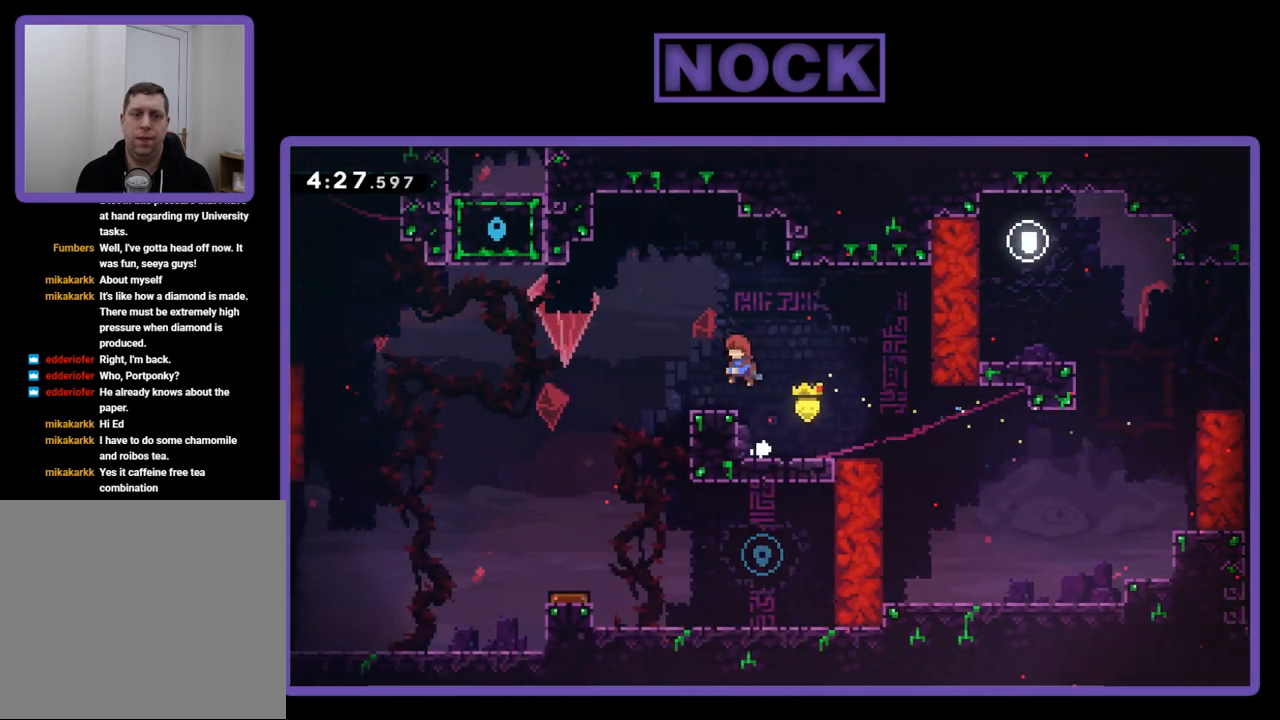
{"buttons": ["DPAD_RIGHT"], "events": [[83, "CROSS", "up"], [150, "R2", "up"], [183, "DPAD_UP", "up"], [283, "DPAD_LEFT", "up"], [383, "DPAD_RIGHT", "down"]]}
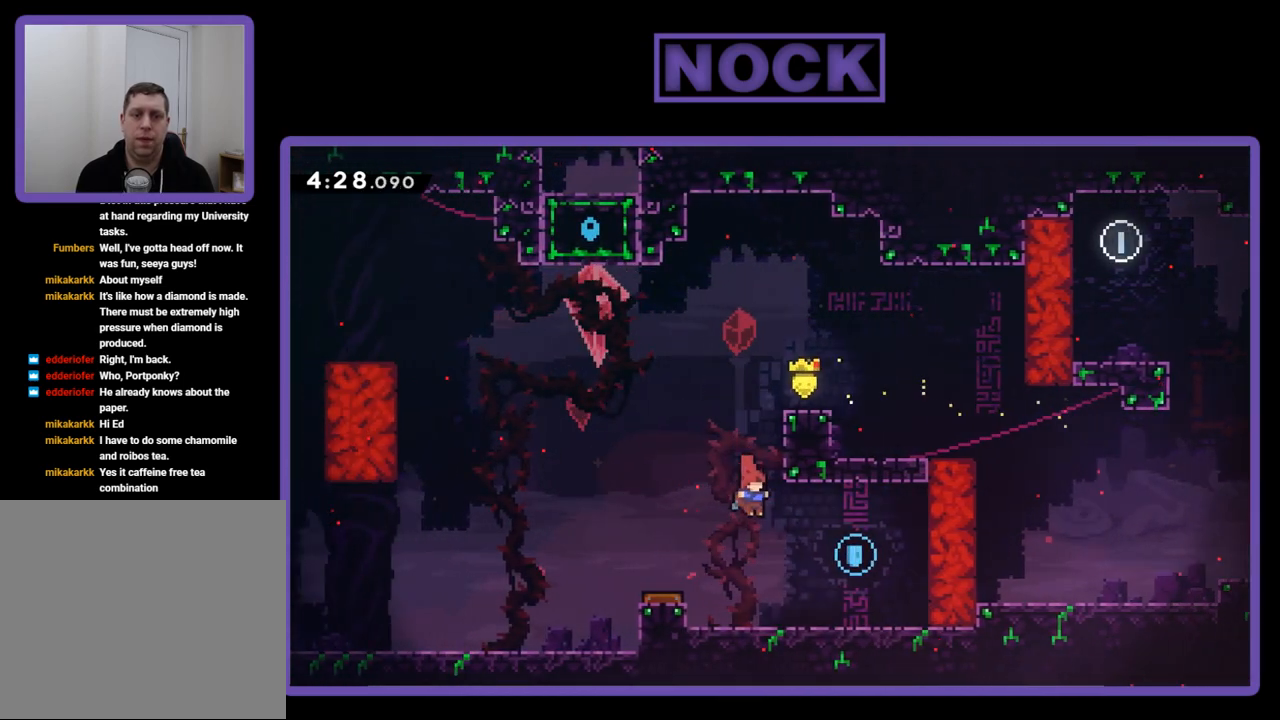
{"buttons": ["DPAD_LEFT"], "events": [[150, "R2", "down"], [283, "CROSS", "down"], [350, "DPAD_RIGHT", "up"], [350, "DPAD_UP", "down"], [383, "DPAD_LEFT", "down"], [383, "DPAD_UP", "up"], [433, "CROSS", "up"], [450, "R2", "up"]]}
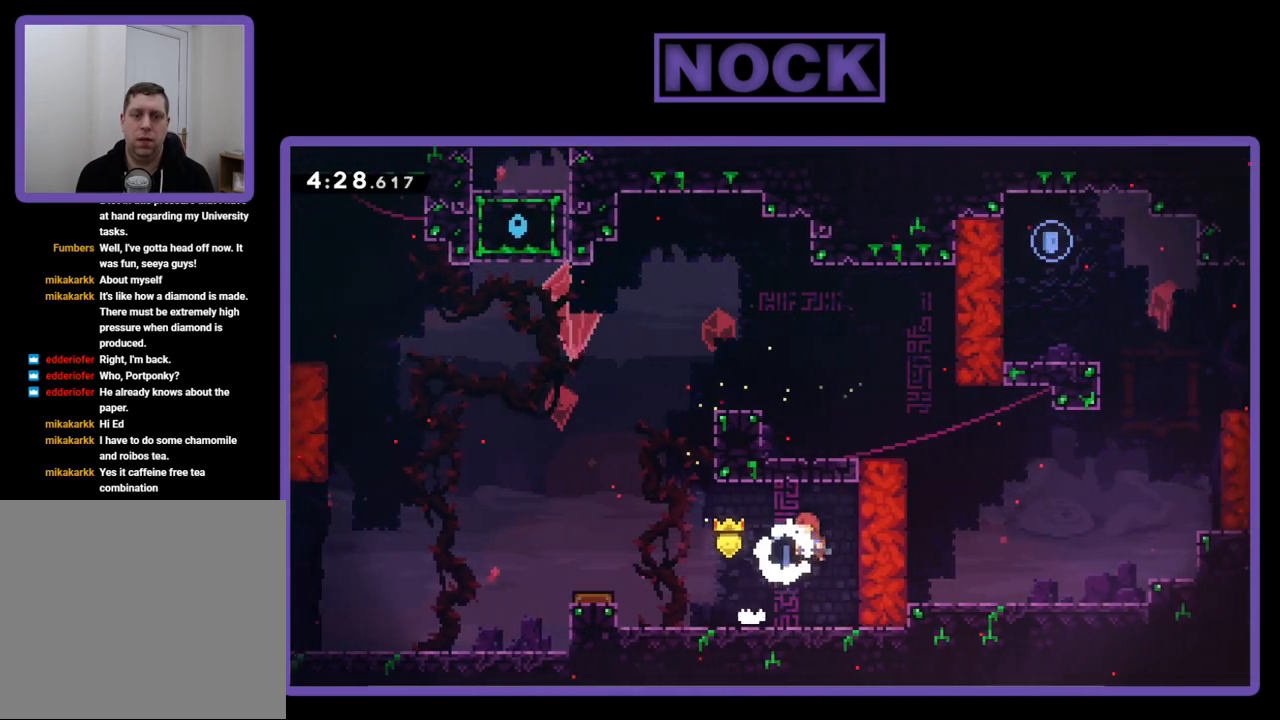
{"buttons": ["CROSS", "R2", "DPAD_LEFT"], "events": [[417, "CROSS", "down"], [417, "R2", "down"]]}
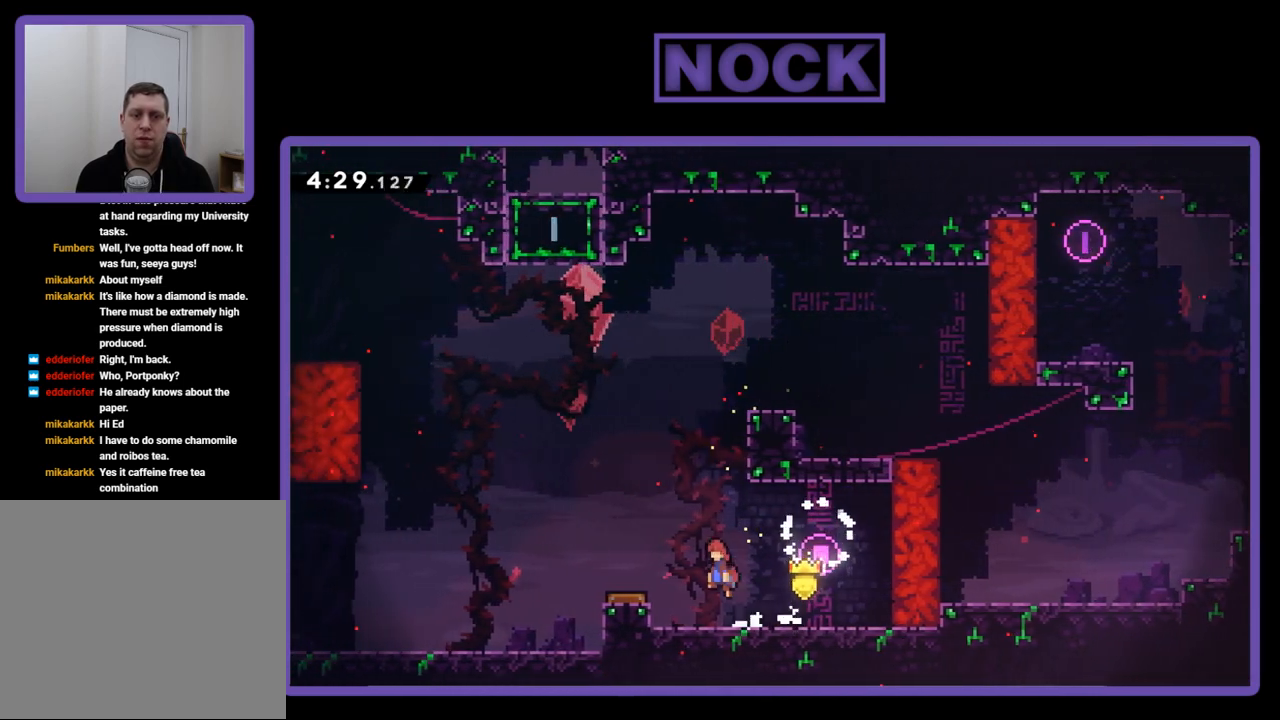
{"buttons": ["R2"], "events": [[117, "CROSS", "up"], [350, "DPAD_LEFT", "up"]]}
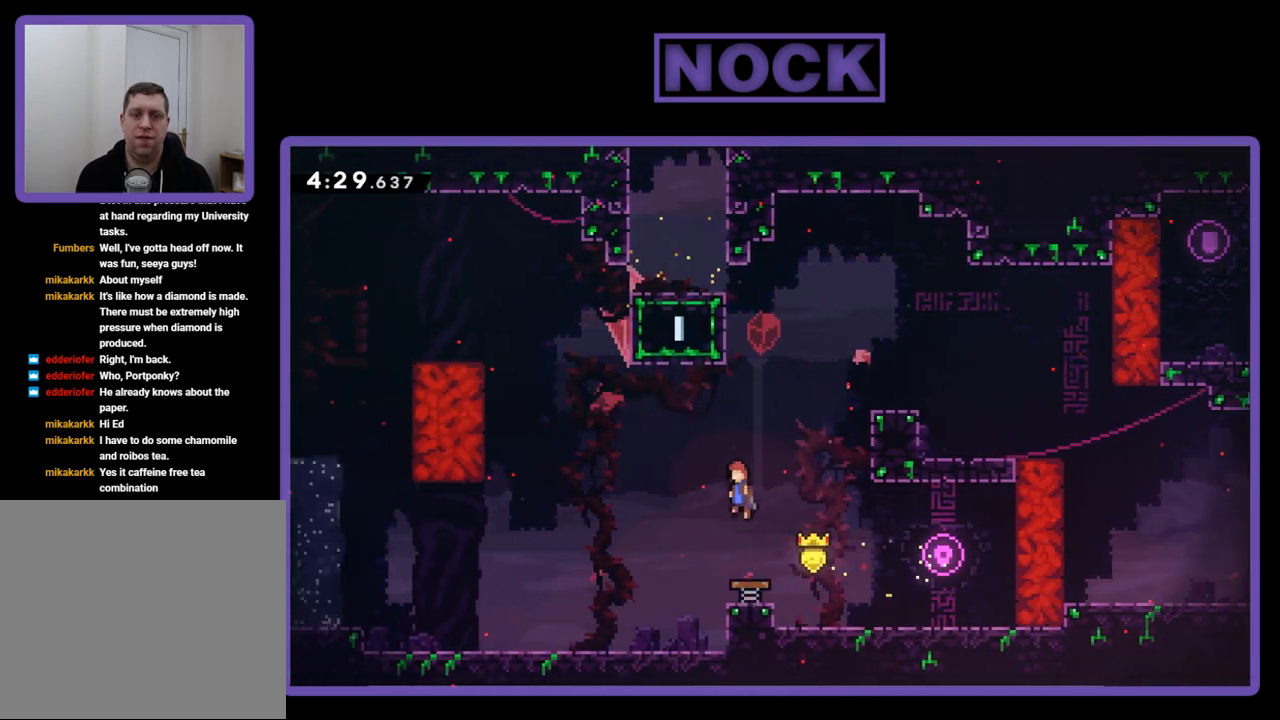
{"buttons": ["DPAD_LEFT"], "events": [[83, "DPAD_UP", "down"], [217, "CIRCLE", "down"], [417, "CIRCLE", "up"], [417, "DPAD_LEFT", "down"], [450, "R2", "up"], [483, "DPAD_UP", "up"]]}
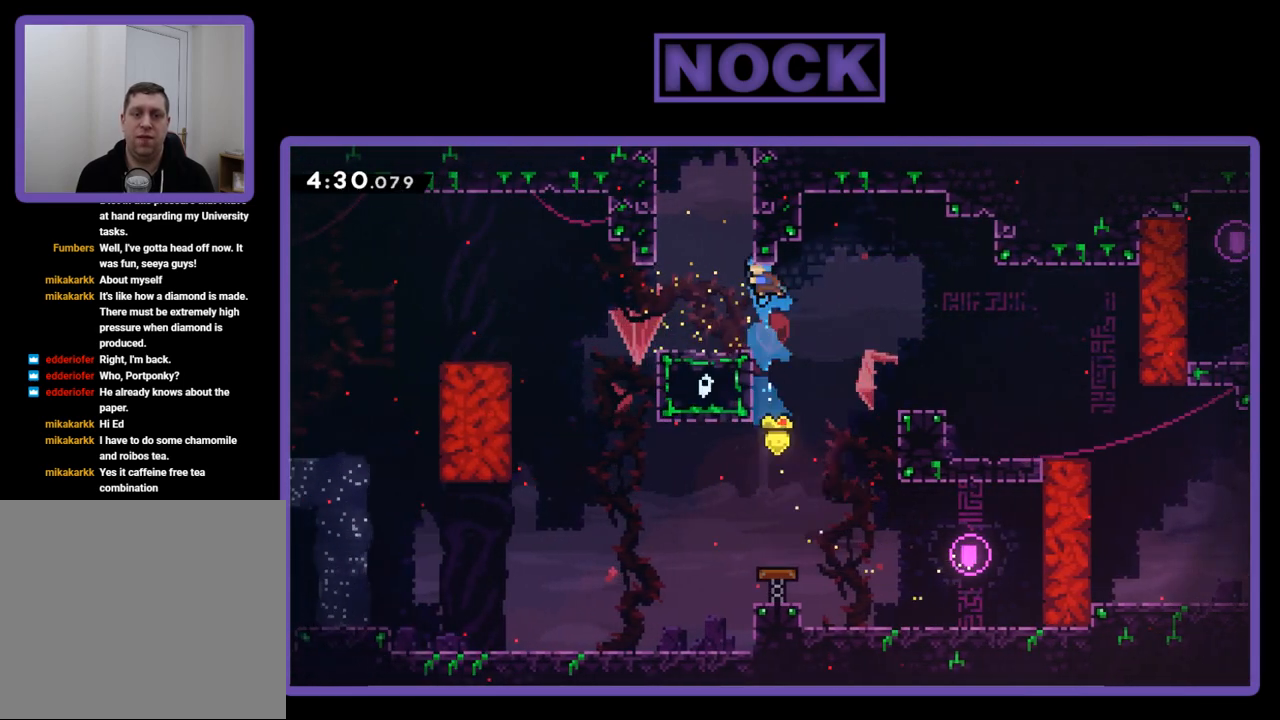
{"buttons": ["CROSS", "R2", "DPAD_UP"], "events": [[217, "DPAD_LEFT", "up"], [350, "R2", "down"], [433, "CROSS", "down"], [433, "DPAD_UP", "down"]]}
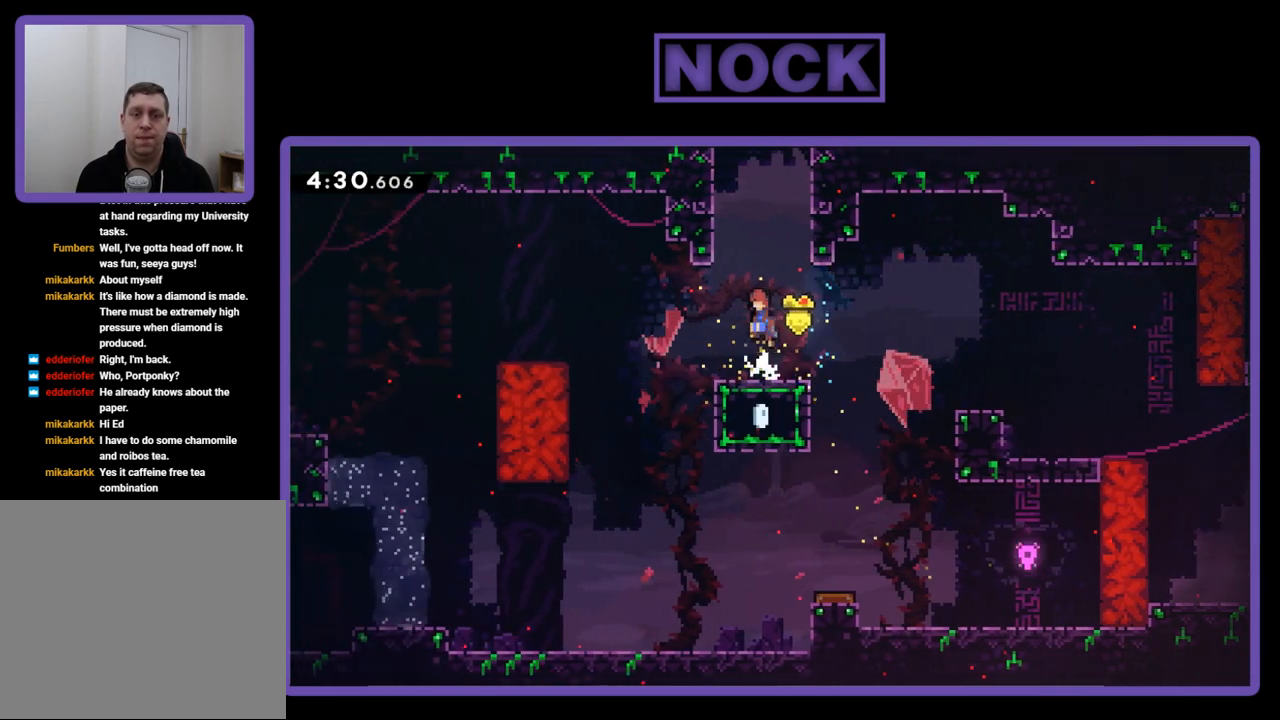
{"buttons": ["CROSS", "R2", "DPAD_UP", "DPAD_LEFT"], "events": [[117, "CROSS", "up"], [183, "CIRCLE", "down"], [250, "DPAD_LEFT", "down"], [333, "CIRCLE", "up"], [417, "CROSS", "down"]]}
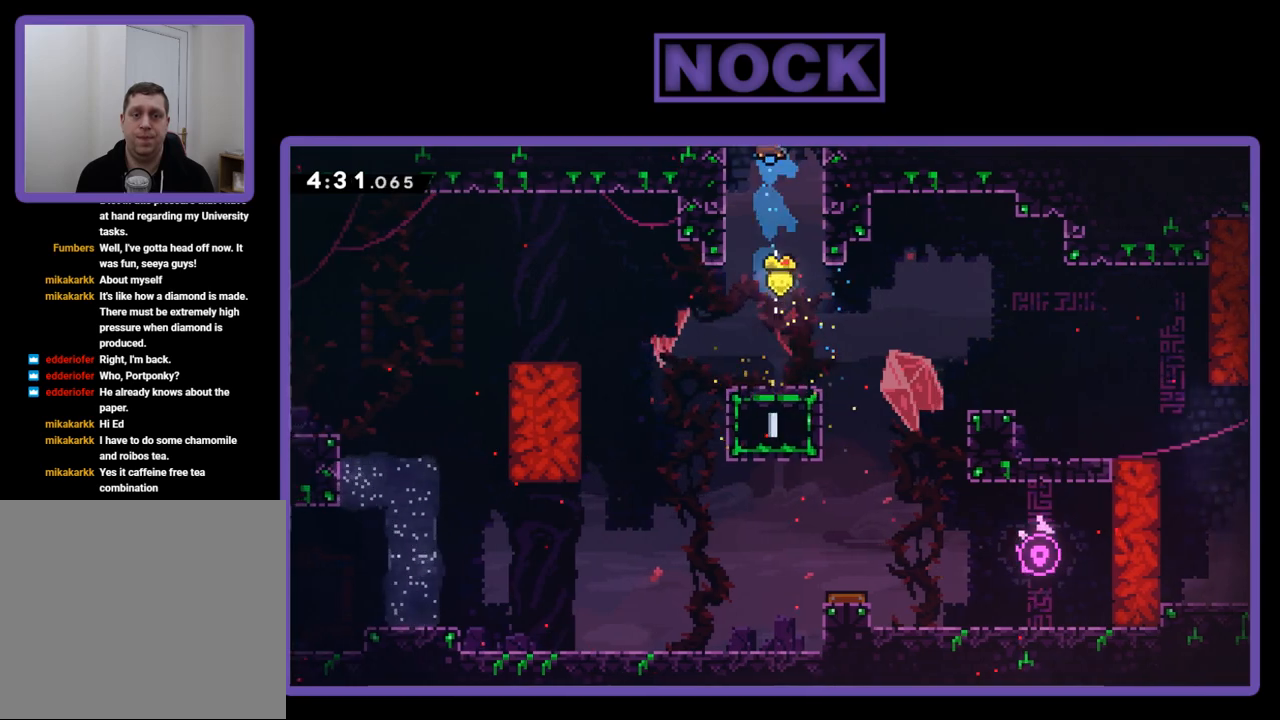
{"buttons": ["R2", "DPAD_UP"], "events": [[83, "CROSS", "up"], [150, "CROSS", "down"], [283, "CROSS", "up"], [283, "DPAD_LEFT", "up"]]}
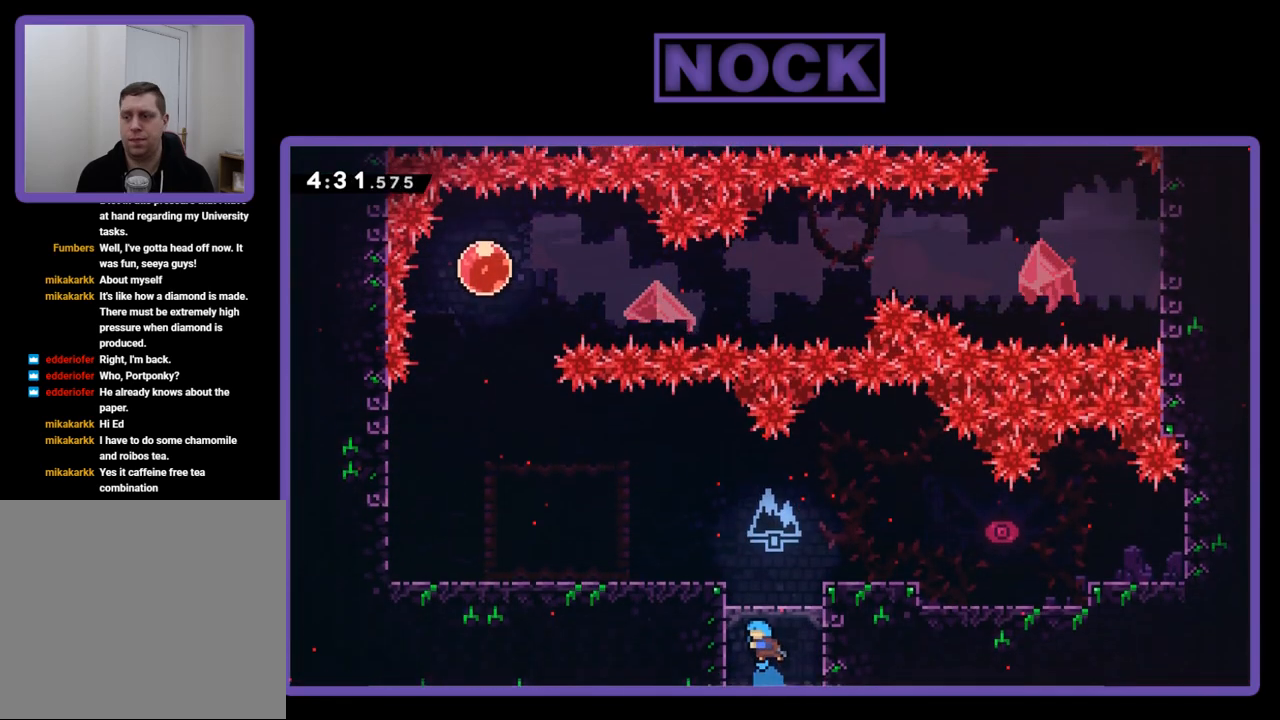
{"buttons": ["DPAD_LEFT"], "events": [[183, "DPAD_LEFT", "down"], [250, "R2", "up"], [383, "DPAD_UP", "up"]]}
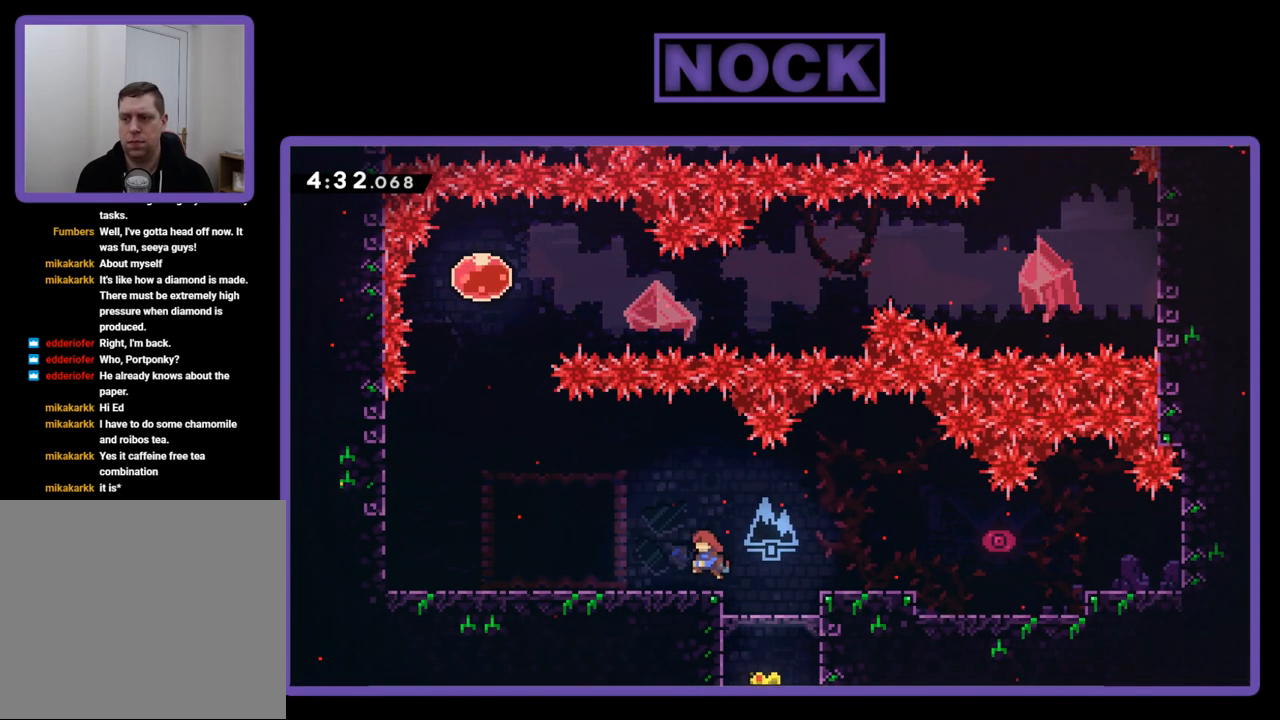
{"buttons": [], "events": [[250, "DPAD_LEFT", "up"]]}
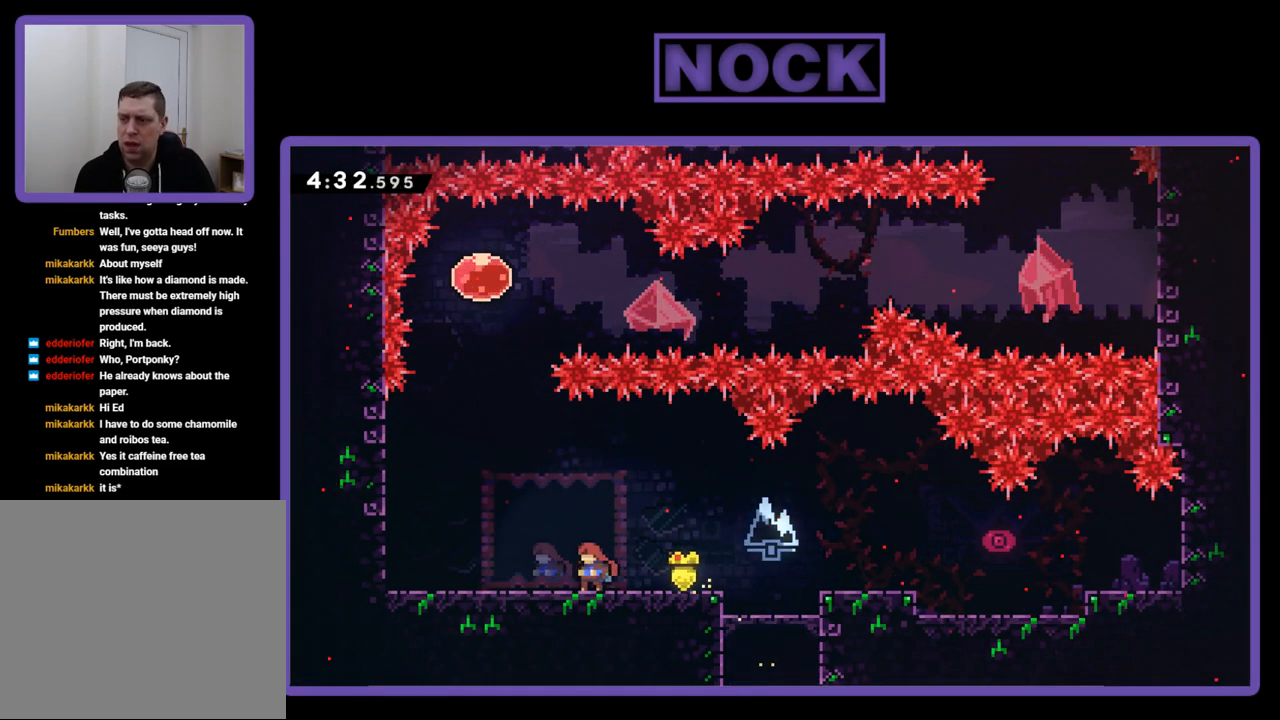
{"buttons": [], "events": []}
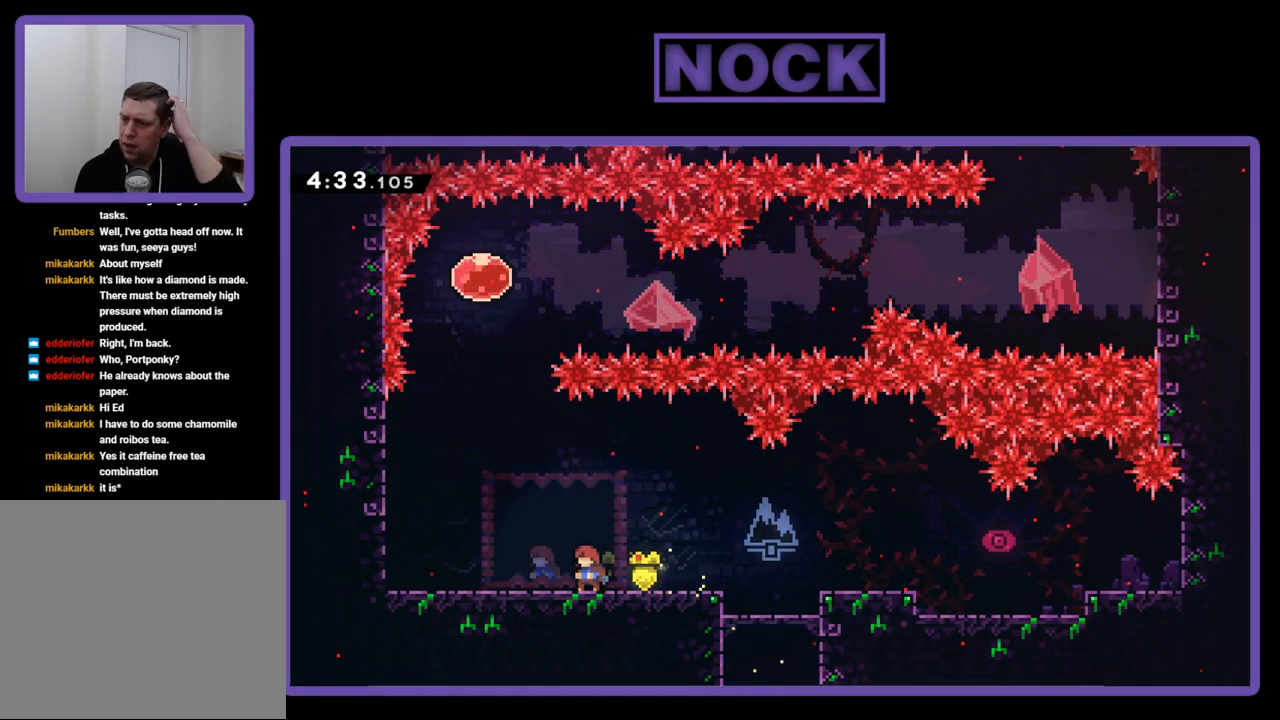
{"buttons": [], "events": []}
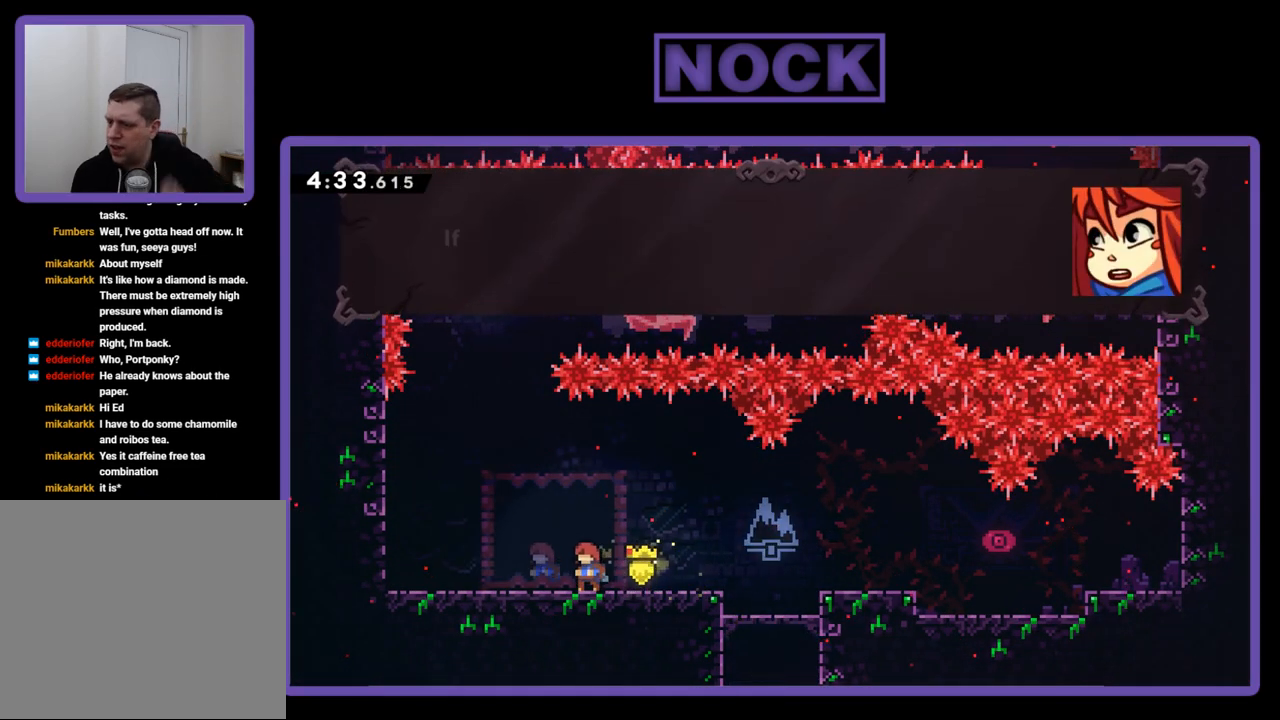
{"buttons": [], "events": []}
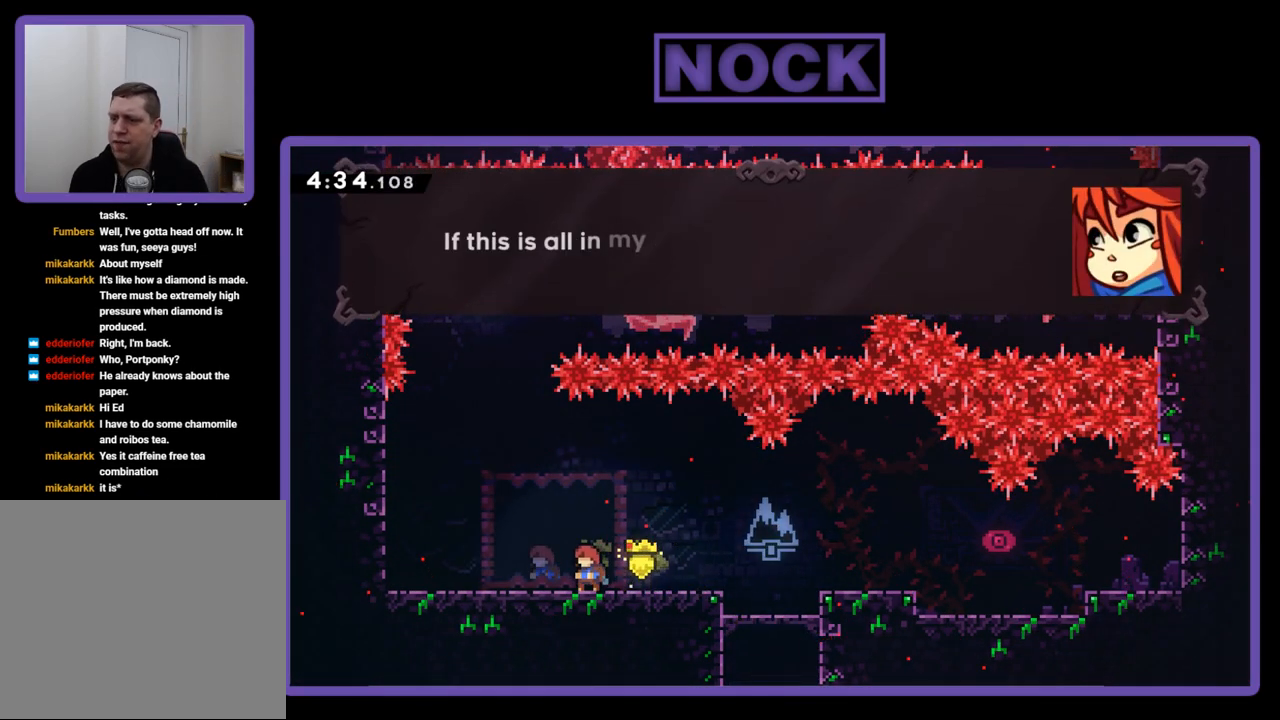
{"buttons": ["START"], "events": [[433, "START", "down"]]}
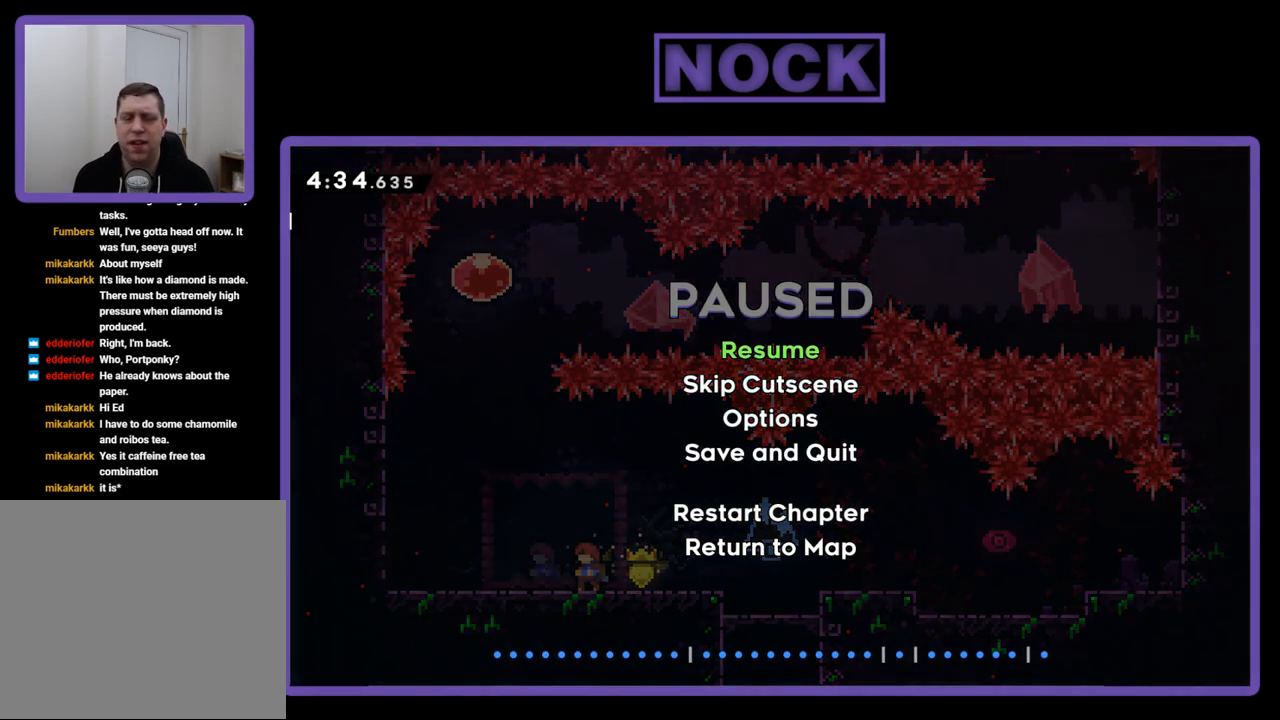
{"buttons": ["CROSS"], "events": [[50, "START", "up"], [350, "DPAD_DOWN", "down"], [417, "DPAD_DOWN", "up"], [483, "CROSS", "down"]]}
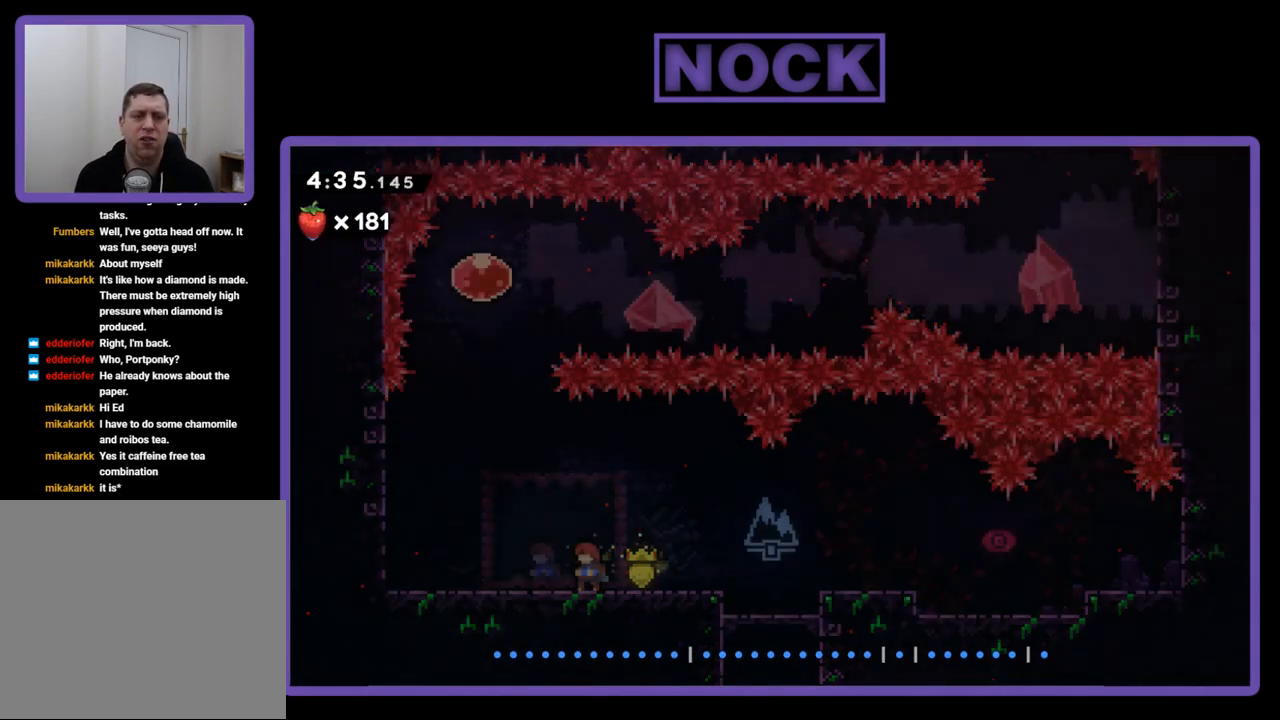
{"buttons": ["R2", "DPAD_LEFT"], "events": [[117, "CROSS", "up"], [233, "DPAD_LEFT", "down"], [250, "R2", "down"]]}
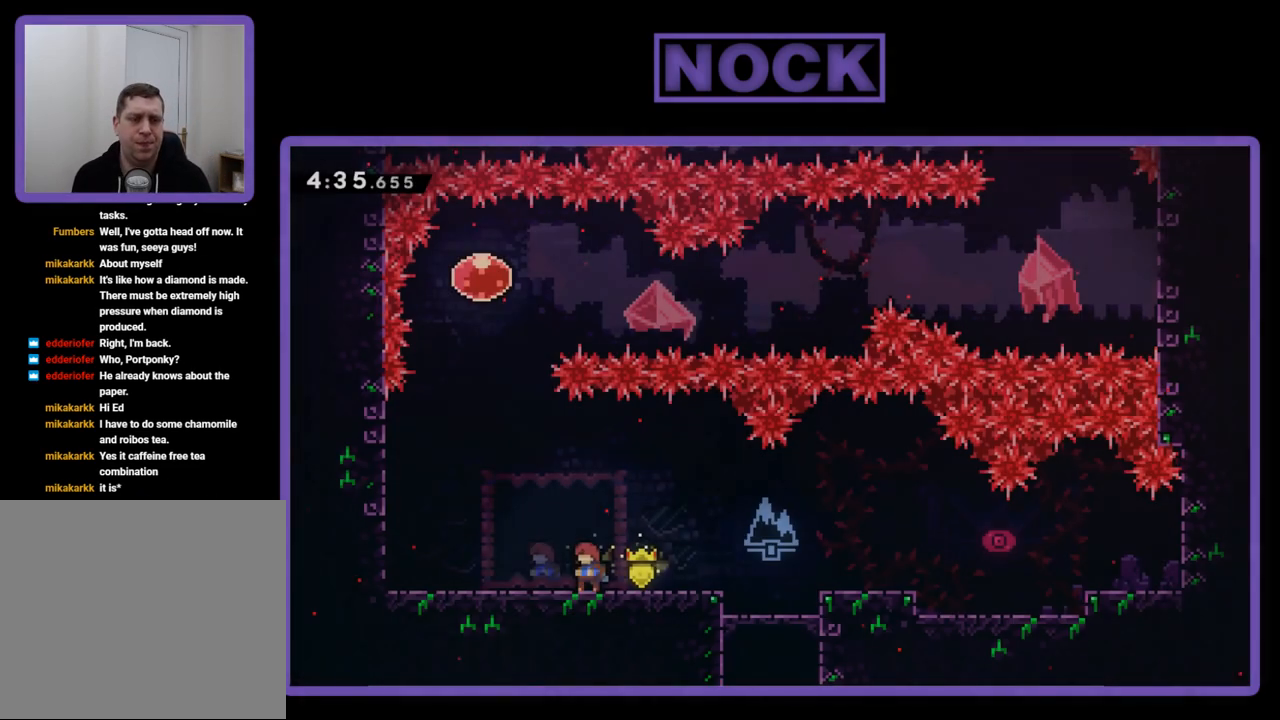
{"buttons": ["R2", "DPAD_UP", "DPAD_LEFT"], "events": [[283, "DPAD_UP", "down"]]}
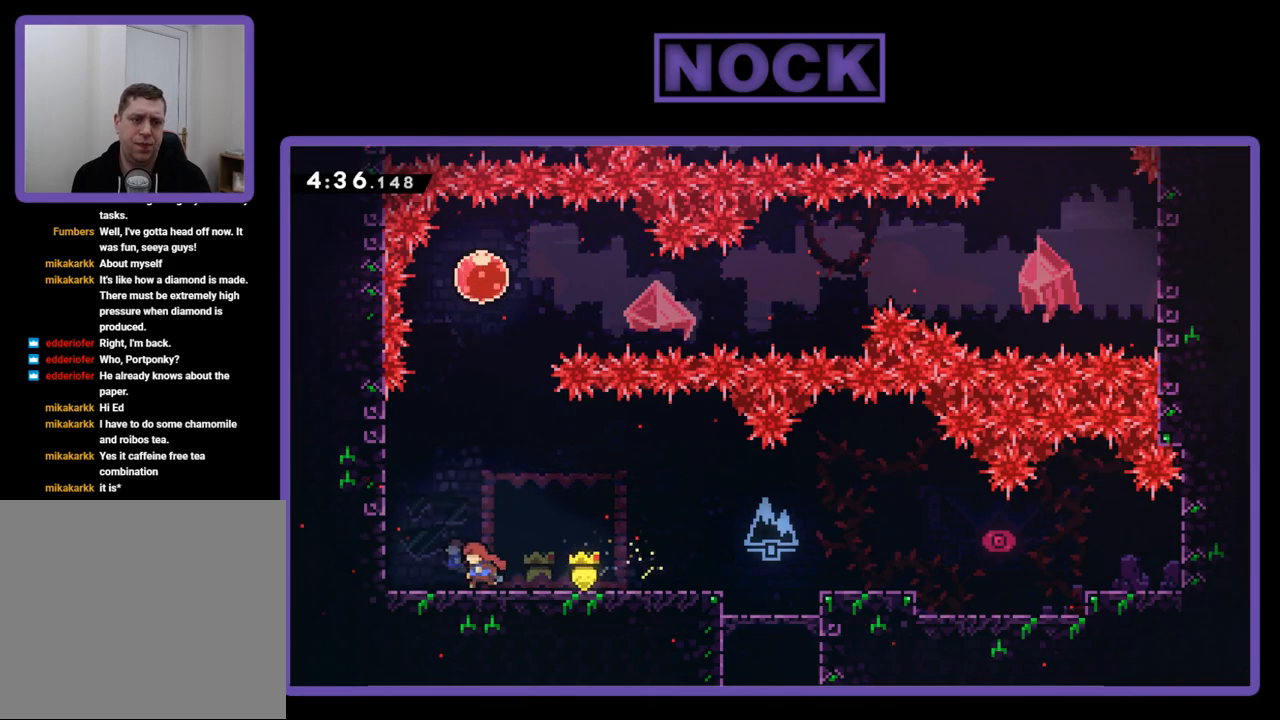
{"buttons": ["CROSS", "R2", "DPAD_UP", "DPAD_LEFT"], "events": [[33, "CROSS", "down"], [50, "DPAD_LEFT", "up"], [317, "DPAD_LEFT", "down"]]}
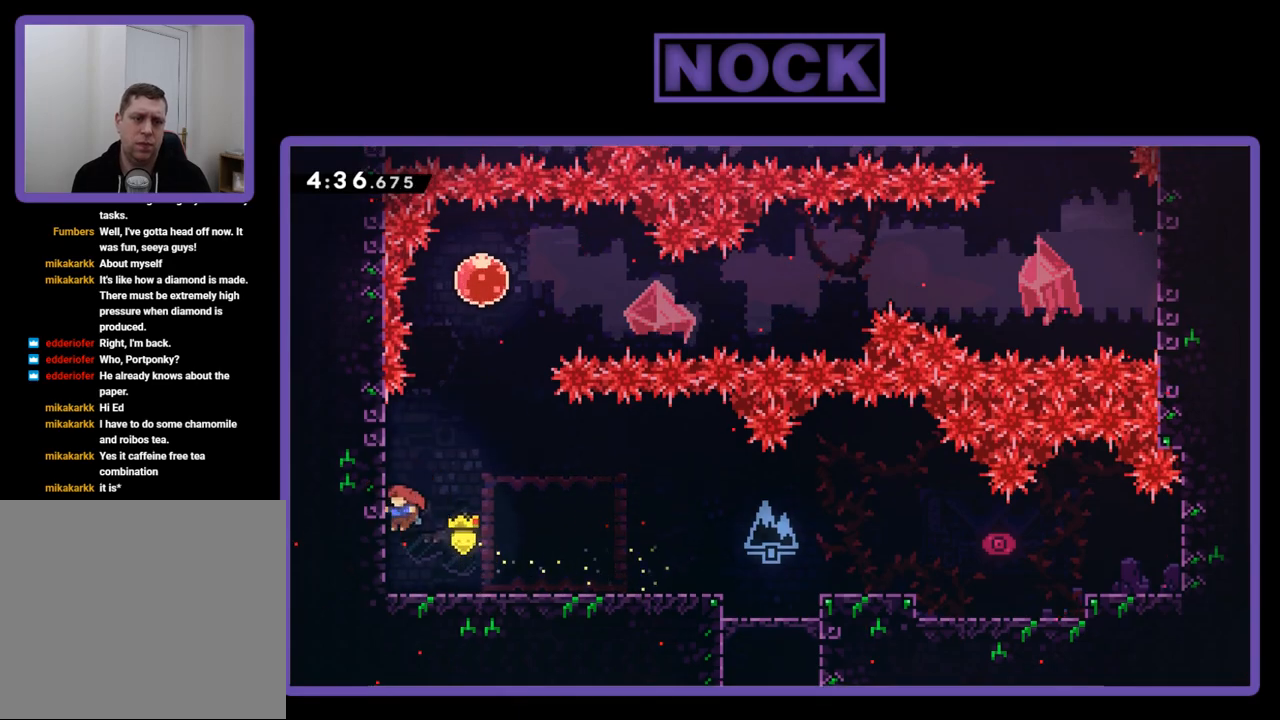
{"buttons": ["R2", "DPAD_UP"], "events": [[250, "CROSS", "up"], [350, "DPAD_LEFT", "up"]]}
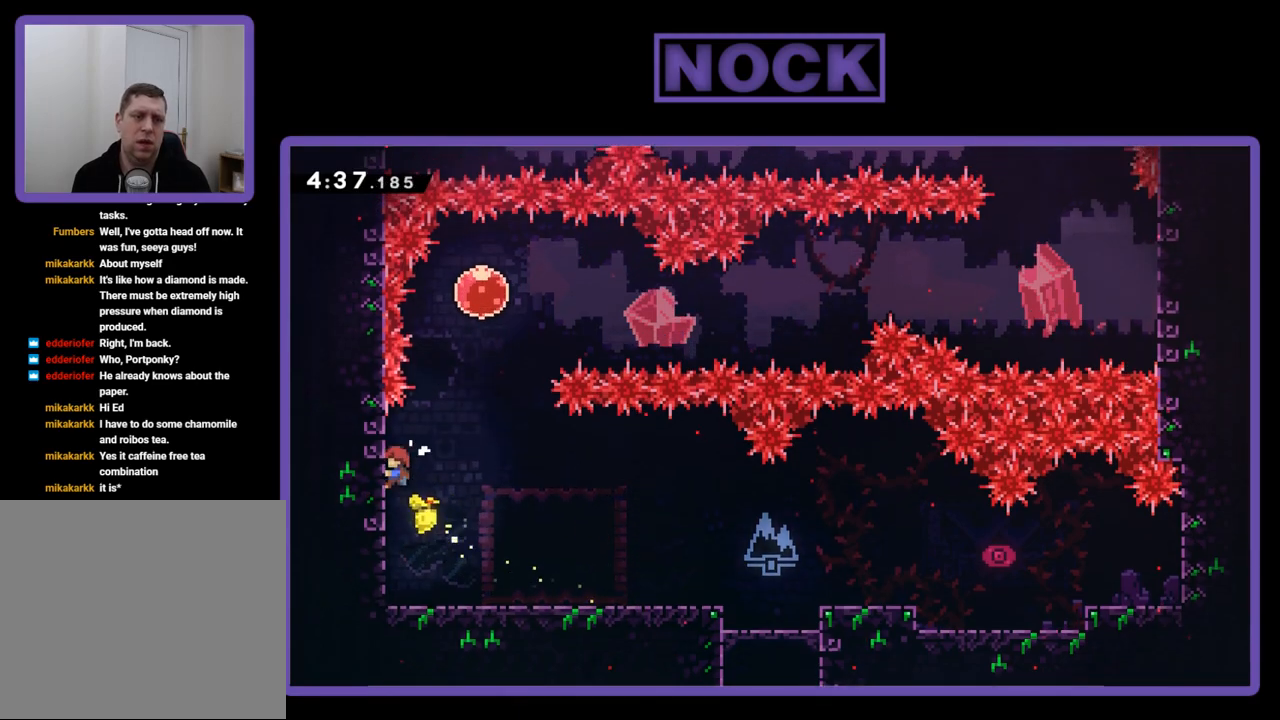
{"buttons": ["R2"], "events": [[150, "DPAD_UP", "up"], [250, "DPAD_RIGHT", "down"], [317, "CROSS", "down"], [450, "CROSS", "up"], [483, "DPAD_RIGHT", "up"]]}
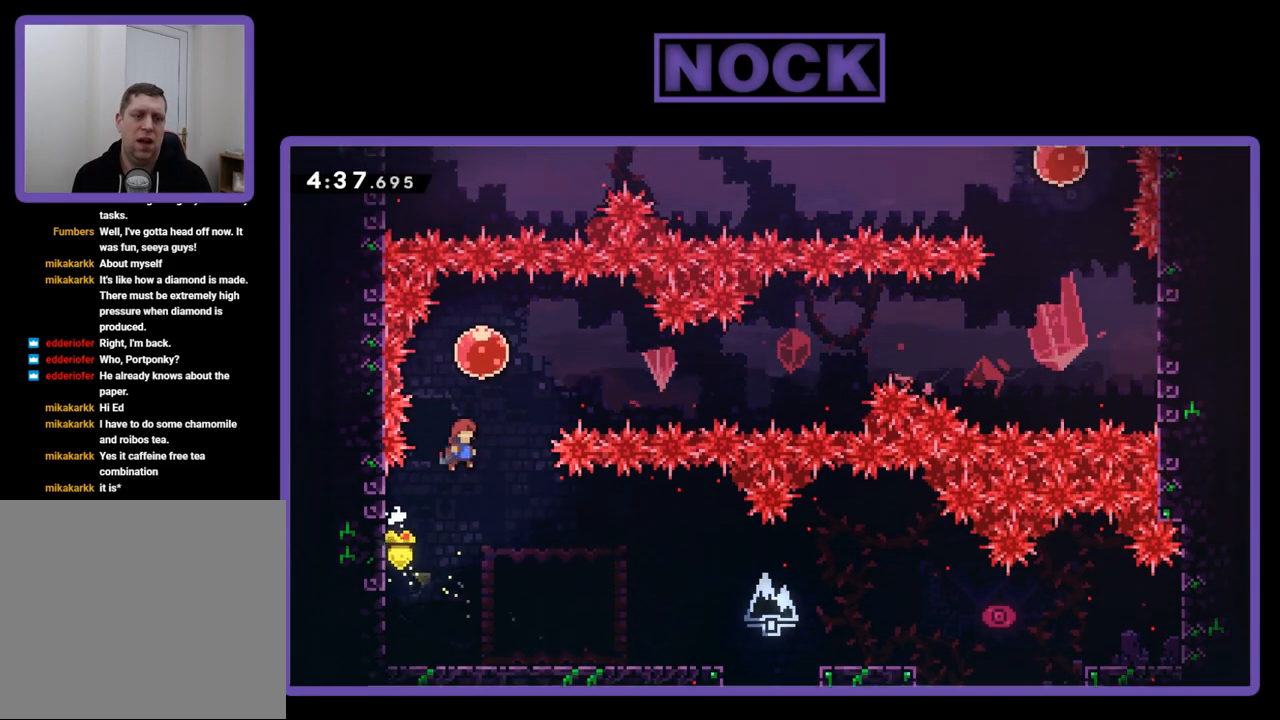
{"buttons": ["R2", "DPAD_RIGHT"], "events": [[50, "DPAD_UP", "down"], [83, "CIRCLE", "down"], [250, "CIRCLE", "up"], [250, "DPAD_RIGHT", "down"], [317, "DPAD_UP", "up"]]}
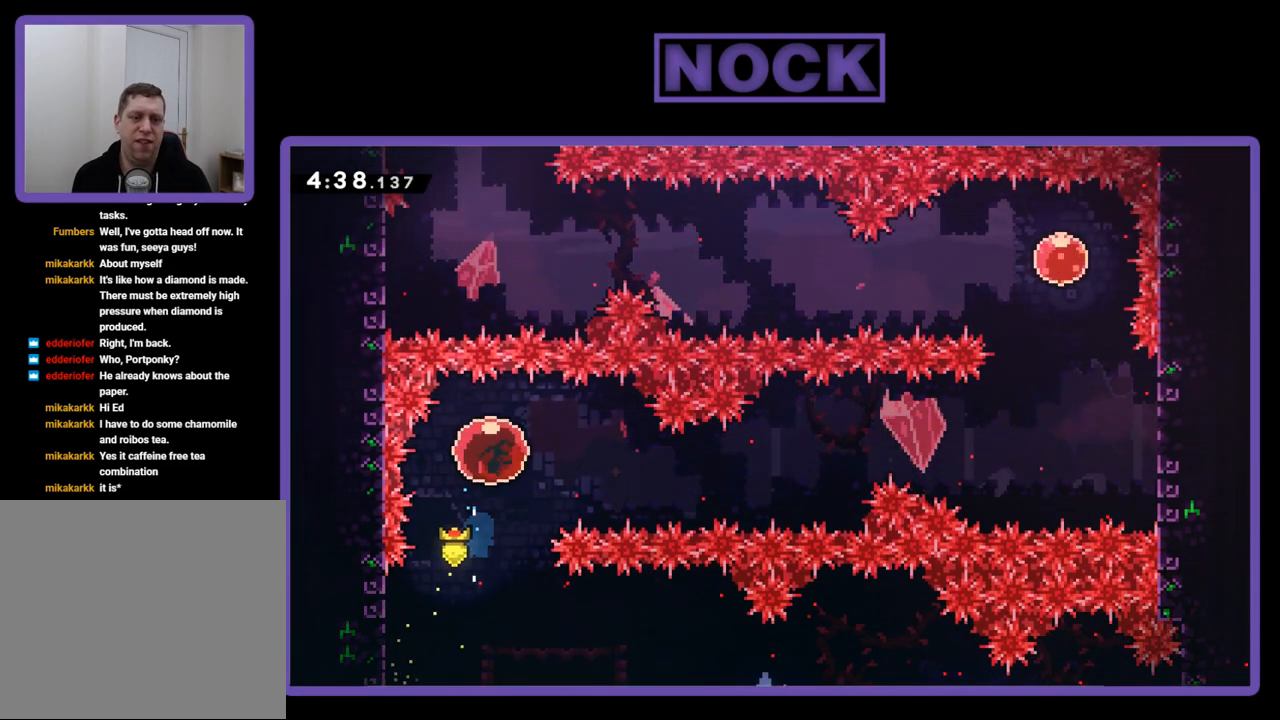
{"buttons": ["R2", "DPAD_RIGHT"], "events": []}
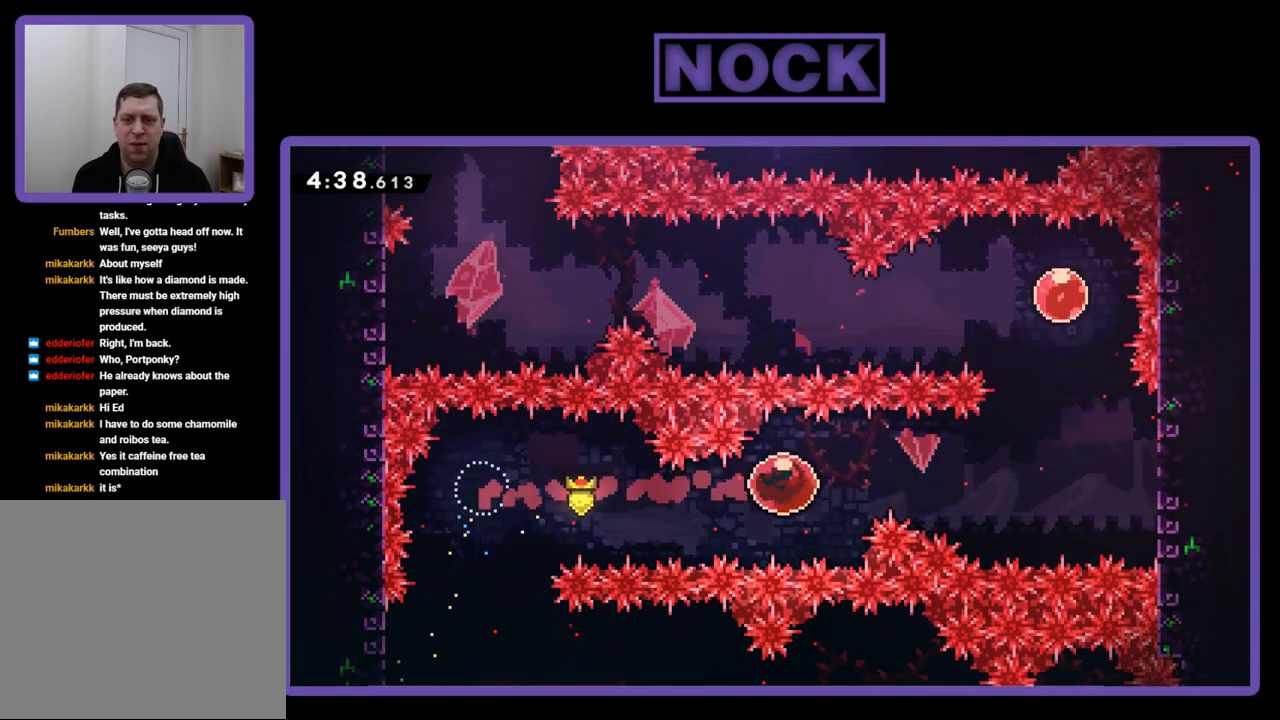
{"buttons": ["R2"], "events": [[50, "DPAD_RIGHT", "up"]]}
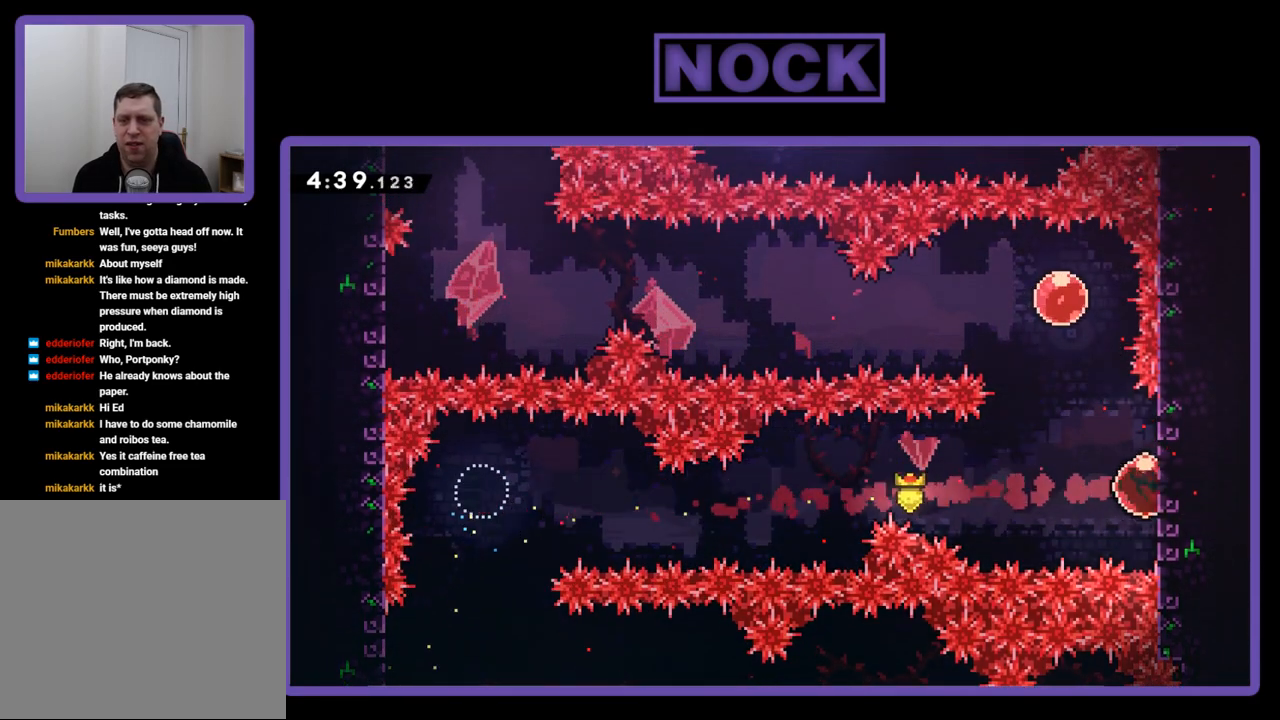
{"buttons": ["CROSS", "R2", "DPAD_UP", "DPAD_LEFT"], "events": [[183, "DPAD_UP", "down"], [283, "DPAD_LEFT", "down"], [350, "CROSS", "down"]]}
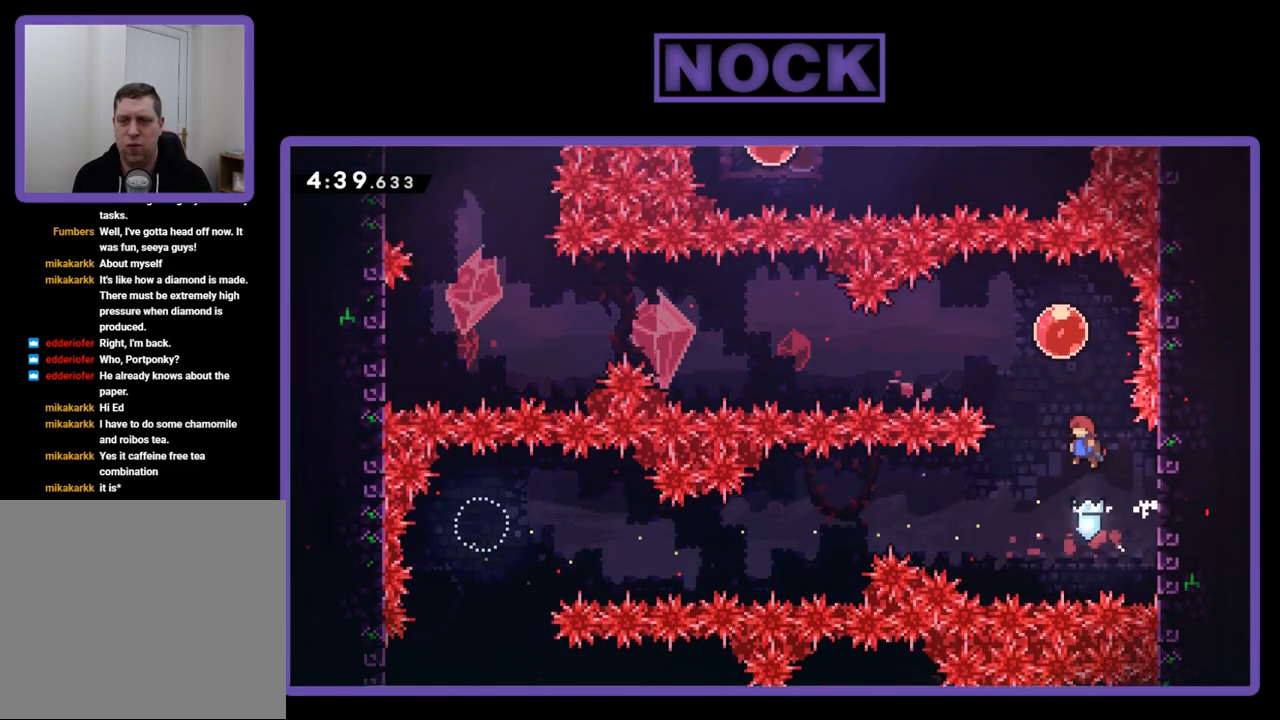
{"buttons": ["R2", "DPAD_LEFT"], "events": [[17, "CROSS", "up"], [50, "DPAD_LEFT", "up"], [183, "CIRCLE", "down"], [317, "CIRCLE", "up"], [417, "DPAD_UP", "up"], [450, "DPAD_LEFT", "down"]]}
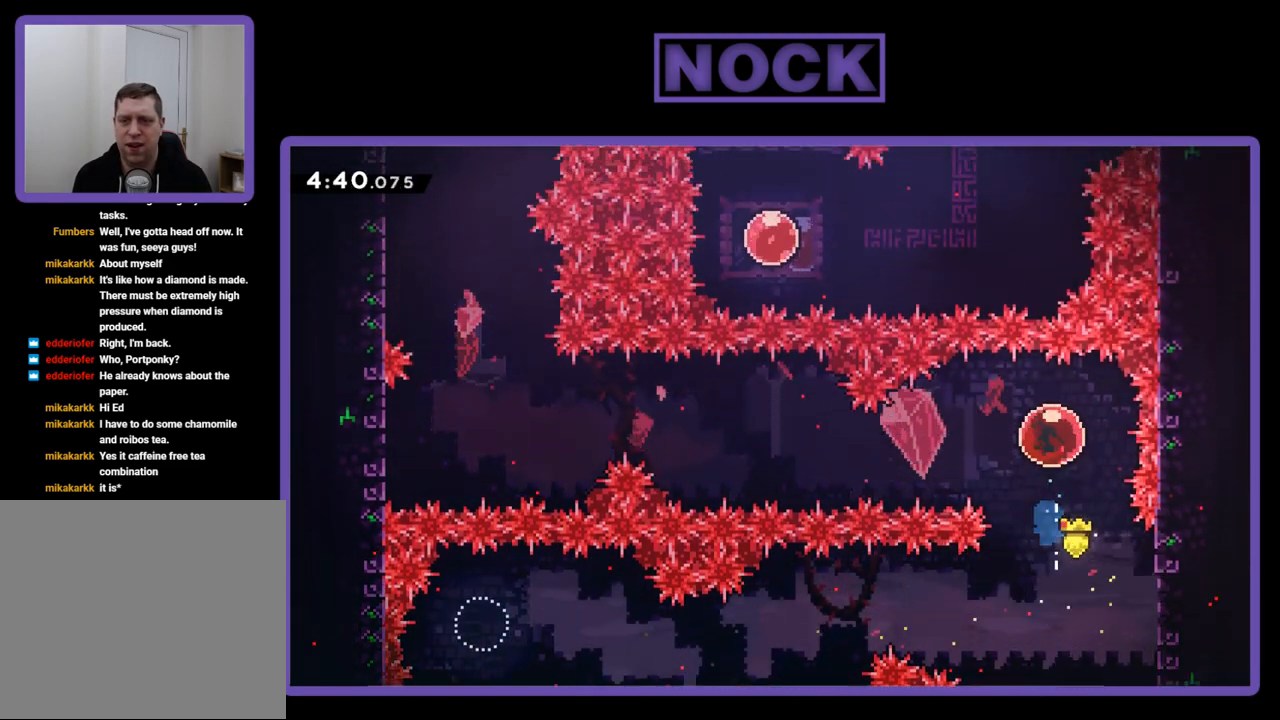
{"buttons": ["R2", "DPAD_LEFT"], "events": []}
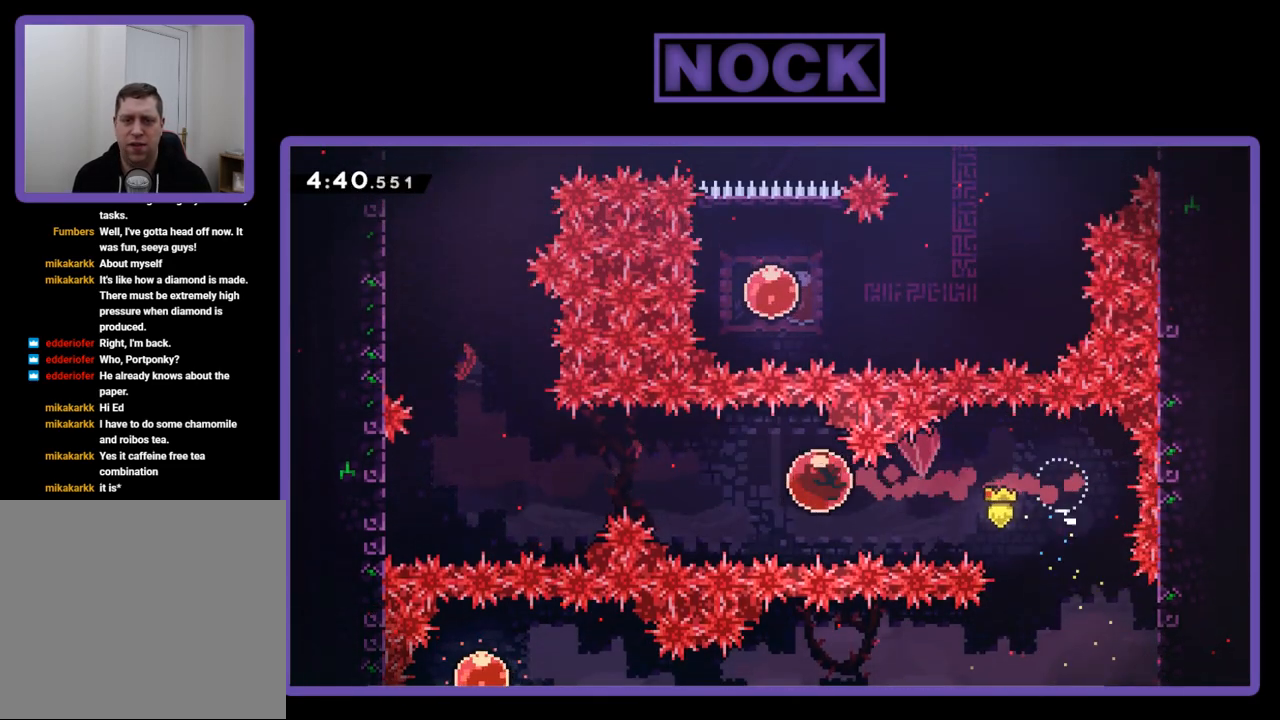
{"buttons": ["R2", "DPAD_LEFT"], "events": []}
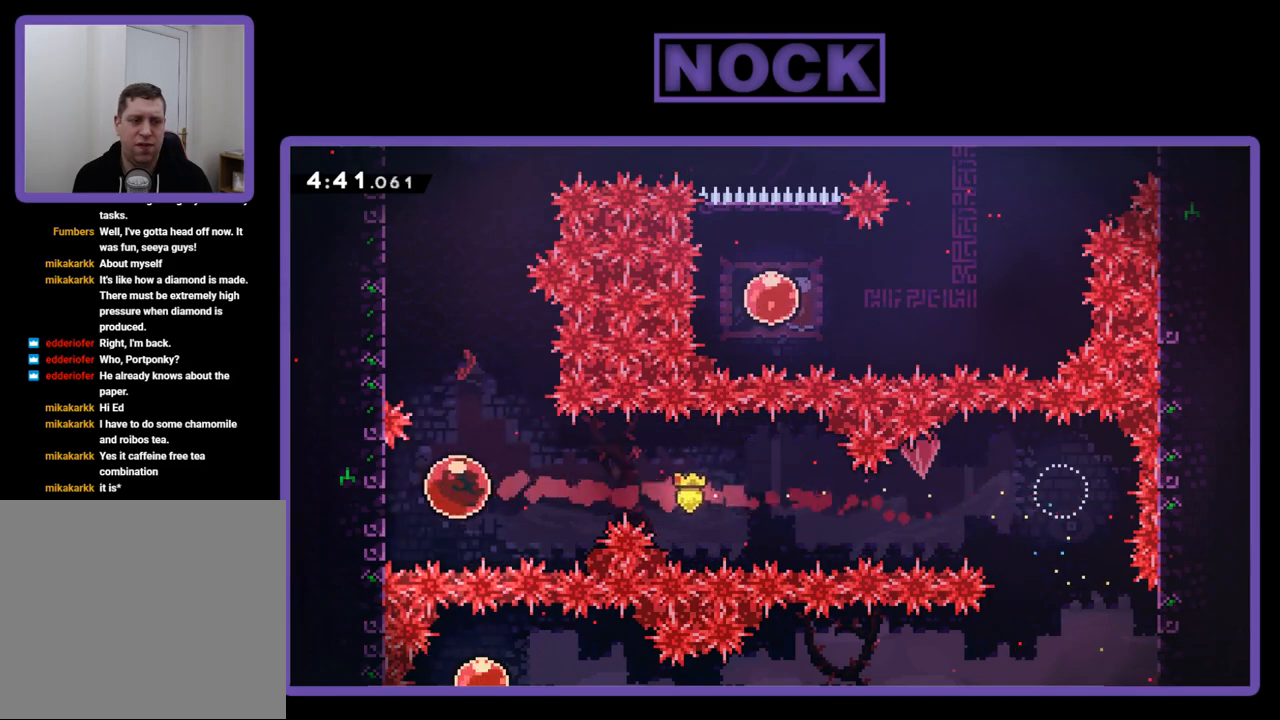
{"buttons": ["CROSS", "R2", "DPAD_UP", "DPAD_RIGHT"], "events": [[117, "DPAD_LEFT", "up"], [250, "DPAD_RIGHT", "down"], [317, "CROSS", "down"], [483, "DPAD_UP", "down"]]}
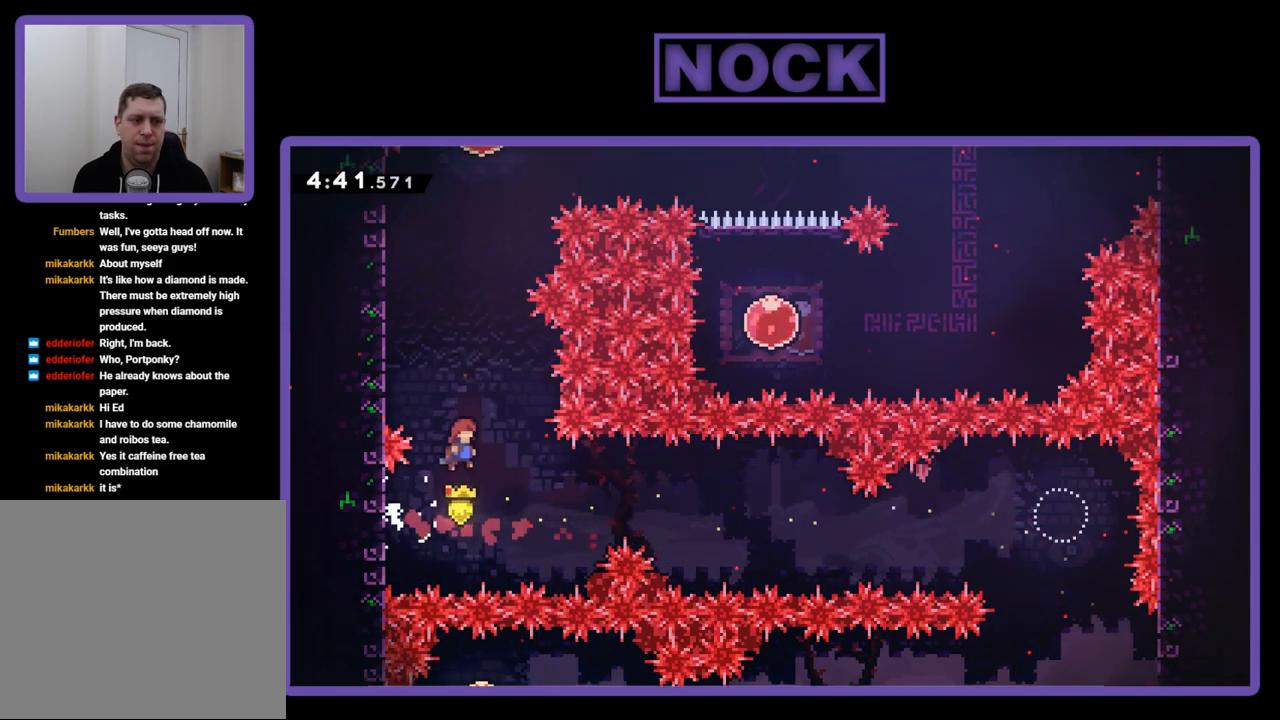
{"buttons": ["R2", "DPAD_UP", "DPAD_LEFT"], "events": [[17, "DPAD_RIGHT", "up"], [50, "CROSS", "up"], [133, "CIRCLE", "down"], [150, "DPAD_LEFT", "down"], [417, "CIRCLE", "up"]]}